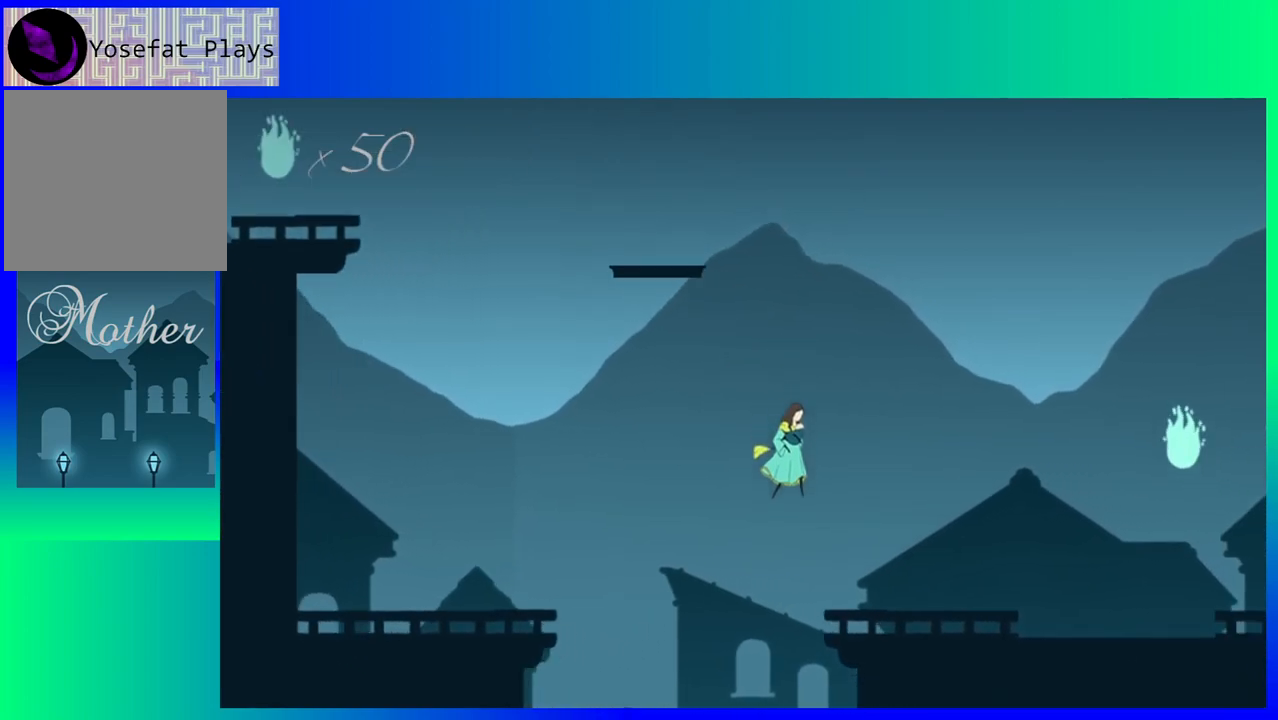
Gameplay with a controller (Nintendo layout); each line is a JSON object with the inputs held at the frame after it. "events" lists button and stick changes between this image and that frame as [ms after this image, input, new state], when the widget could be followed in between. Not read: L3 R3 left_stick right_stick.
{"buttons": ["DPAD_RIGHT"], "events": []}
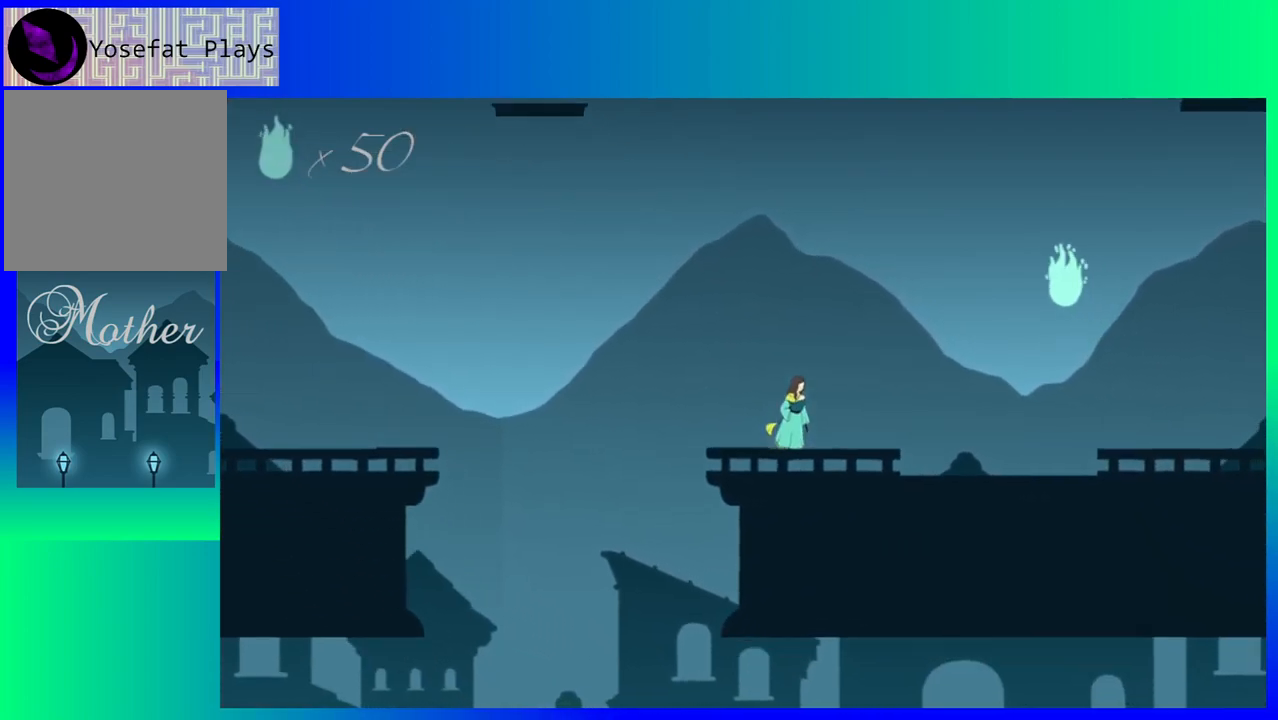
{"buttons": ["DPAD_RIGHT"], "events": []}
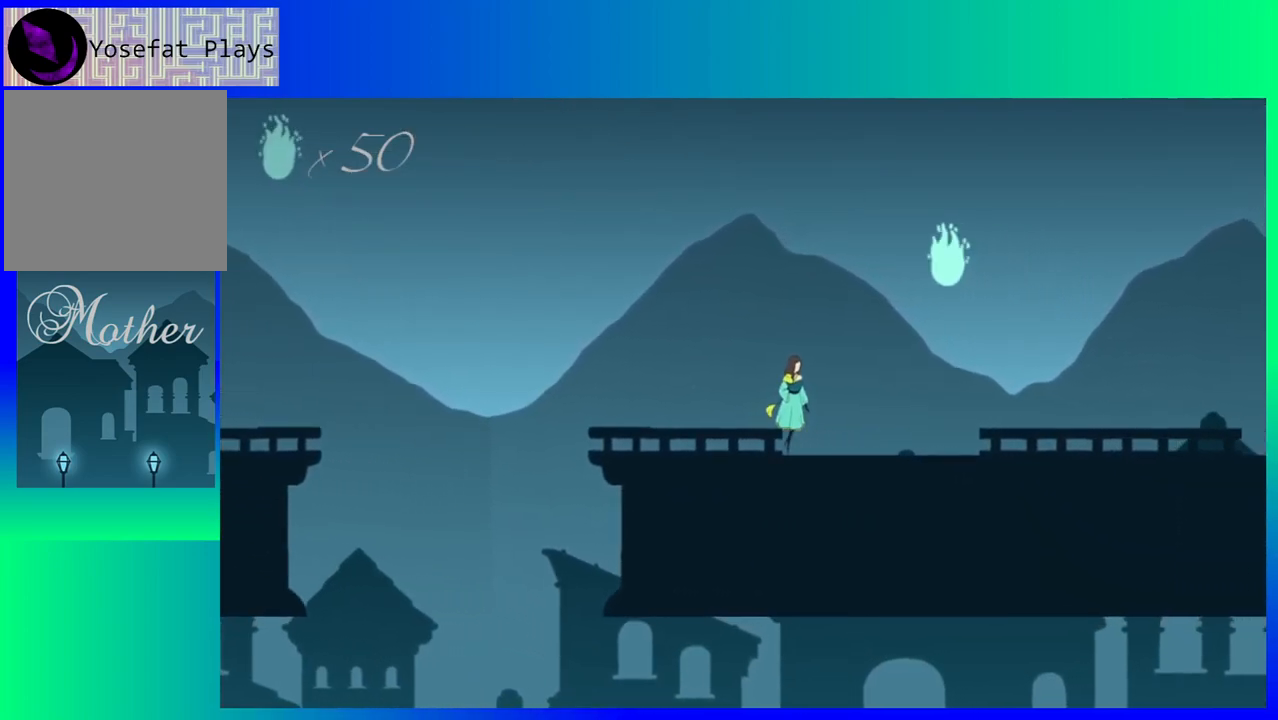
{"buttons": ["B", "DPAD_RIGHT"], "events": [[433, "B", "down"]]}
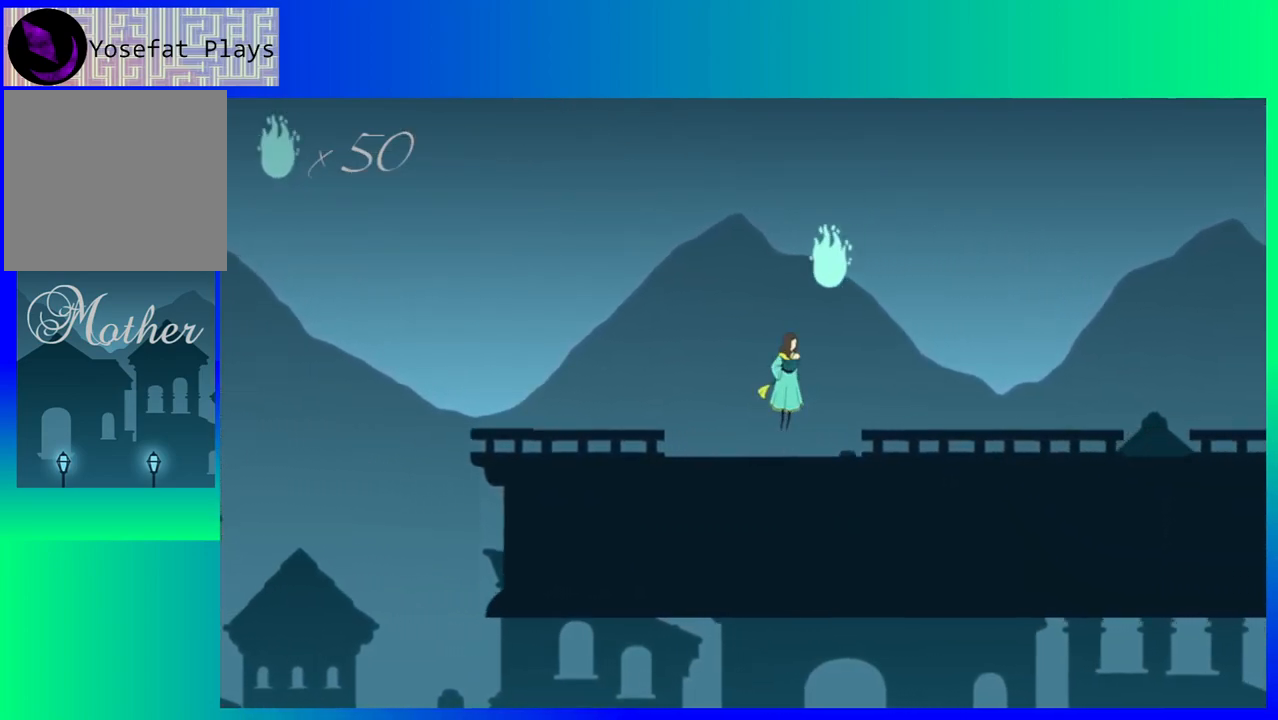
{"buttons": ["B", "DPAD_RIGHT"], "events": []}
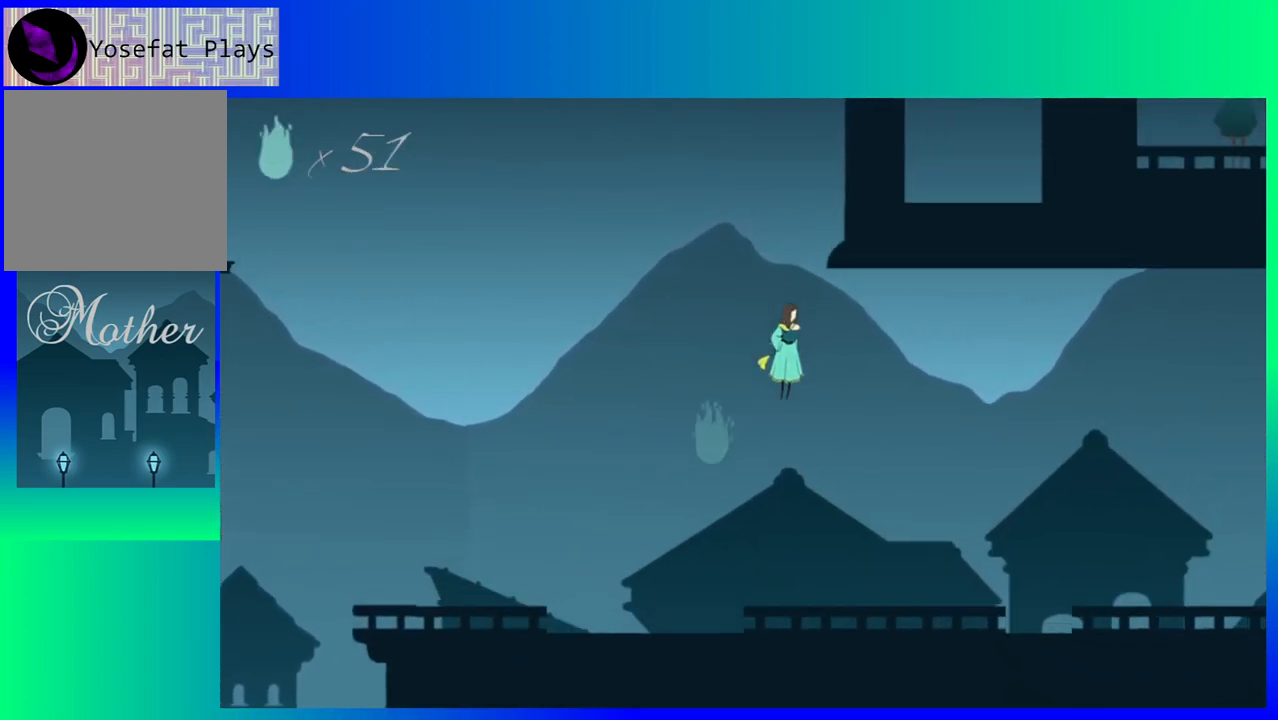
{"buttons": ["DPAD_RIGHT"], "events": [[117, "B", "up"]]}
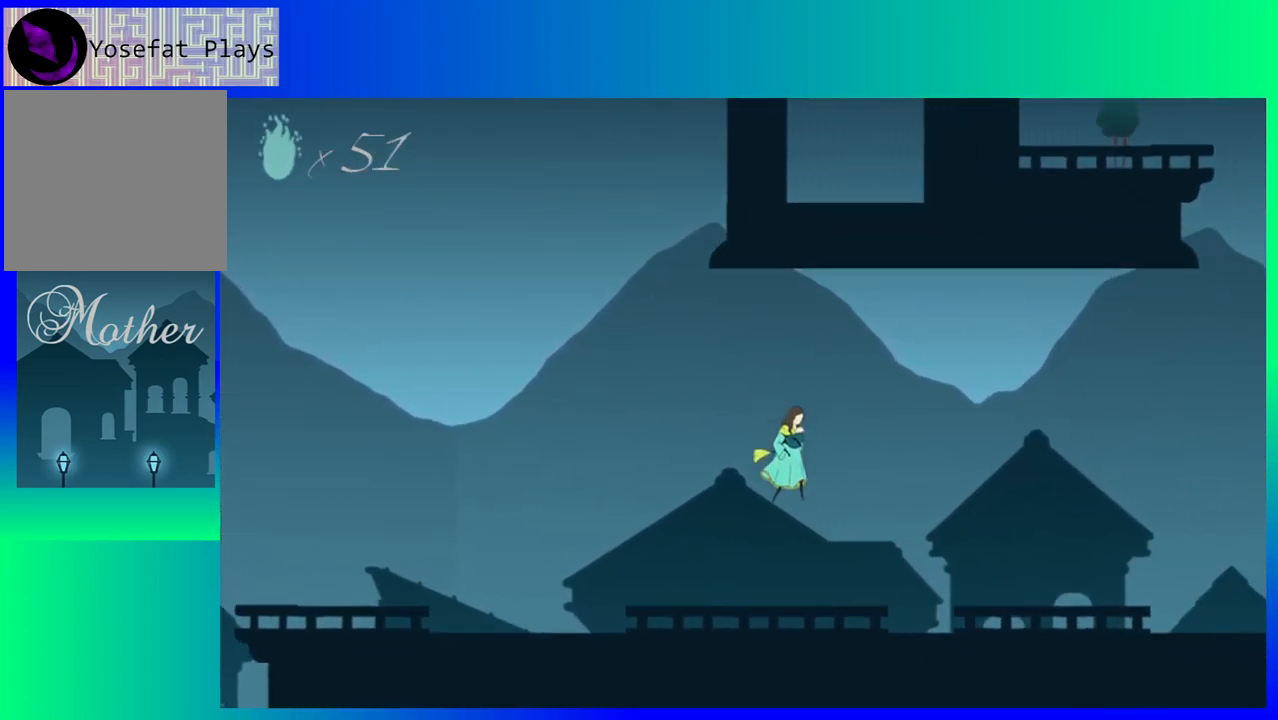
{"buttons": ["DPAD_RIGHT"], "events": []}
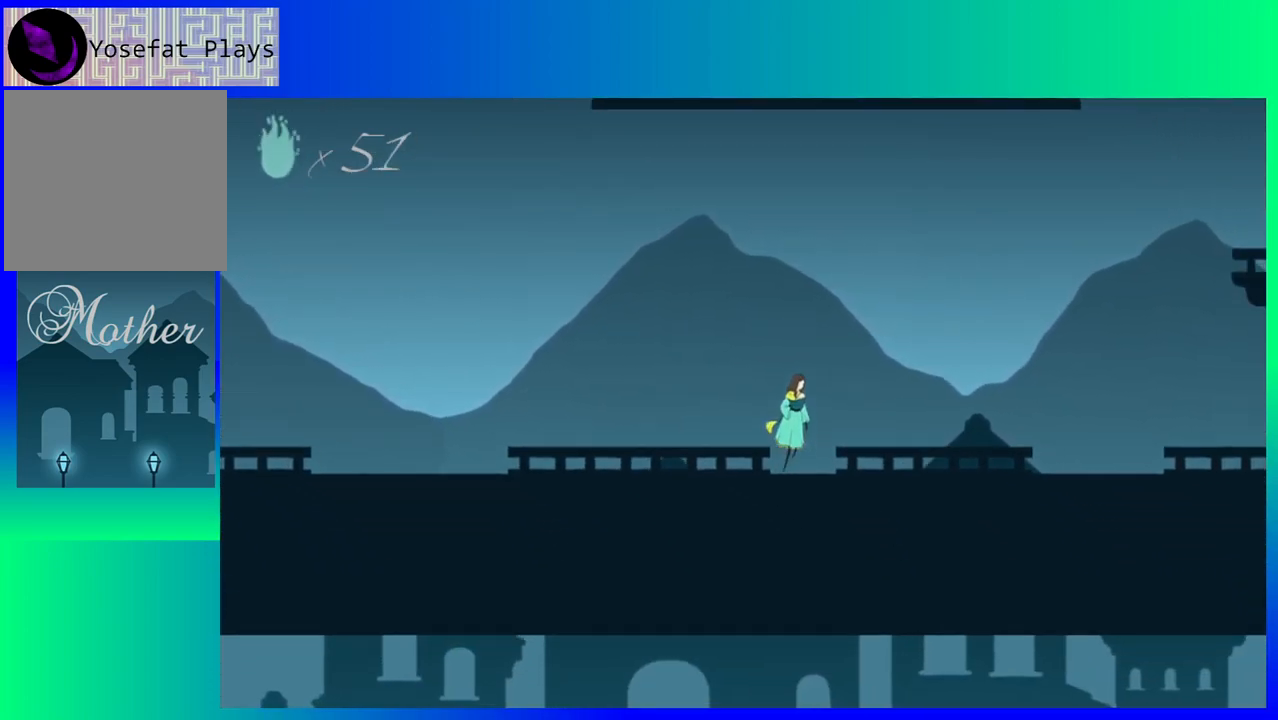
{"buttons": ["DPAD_RIGHT"], "events": []}
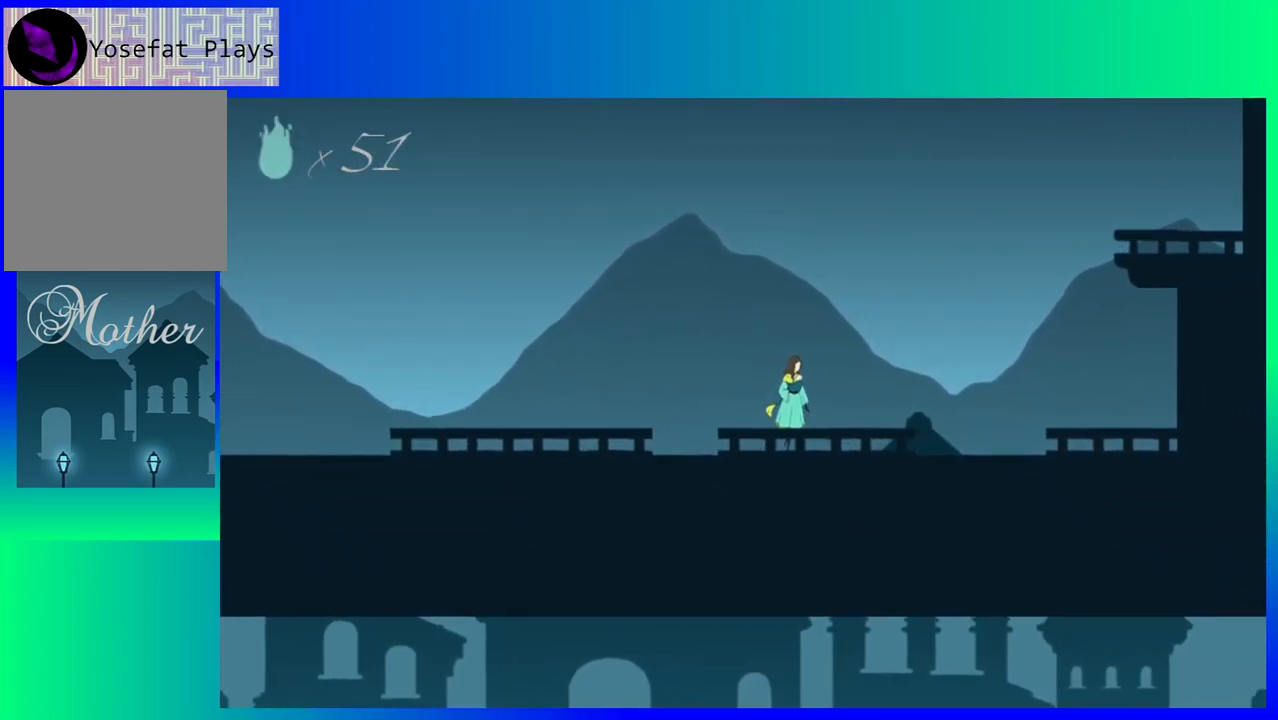
{"buttons": ["DPAD_RIGHT"], "events": []}
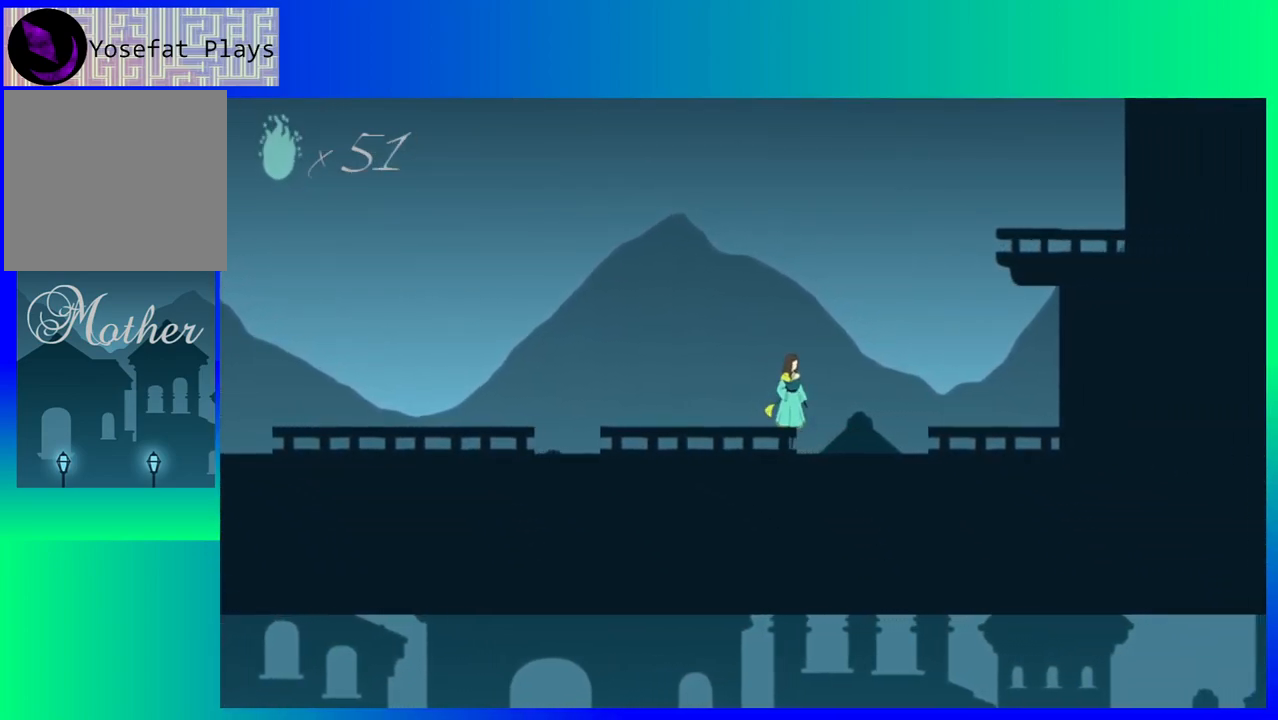
{"buttons": ["B", "DPAD_RIGHT"], "events": [[167, "B", "down"]]}
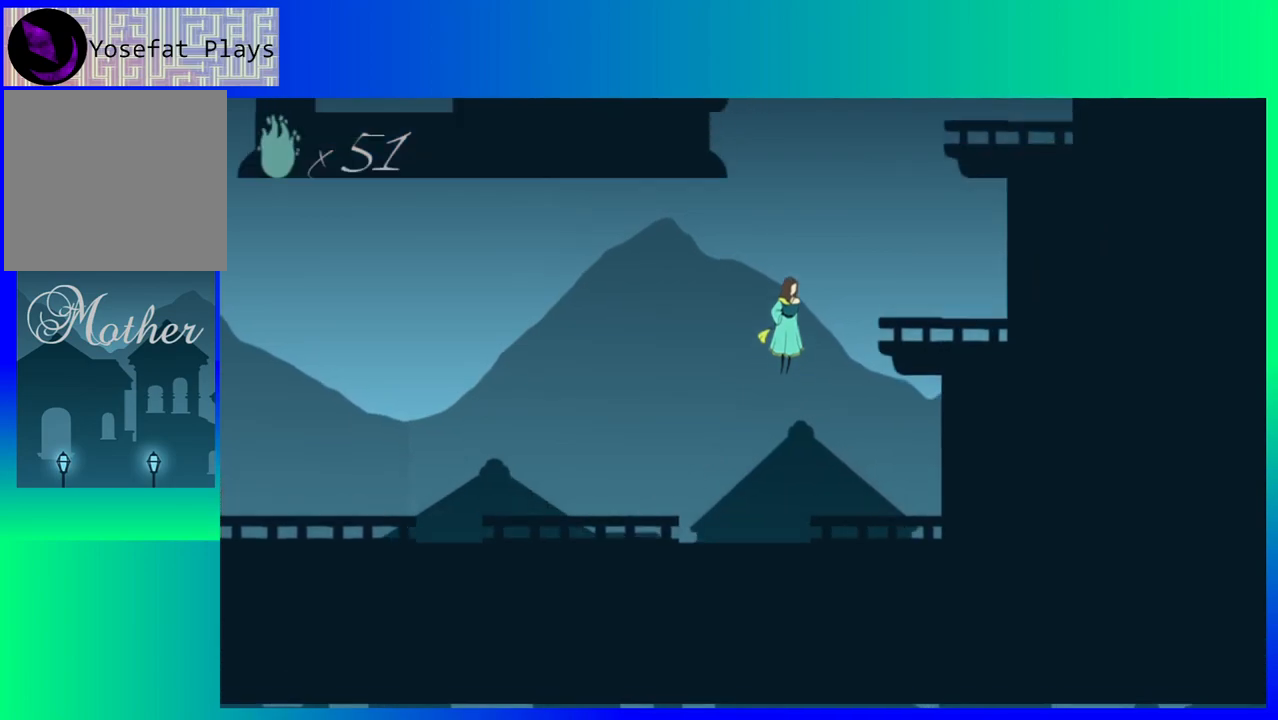
{"buttons": [], "events": [[433, "B", "up"], [483, "DPAD_RIGHT", "up"]]}
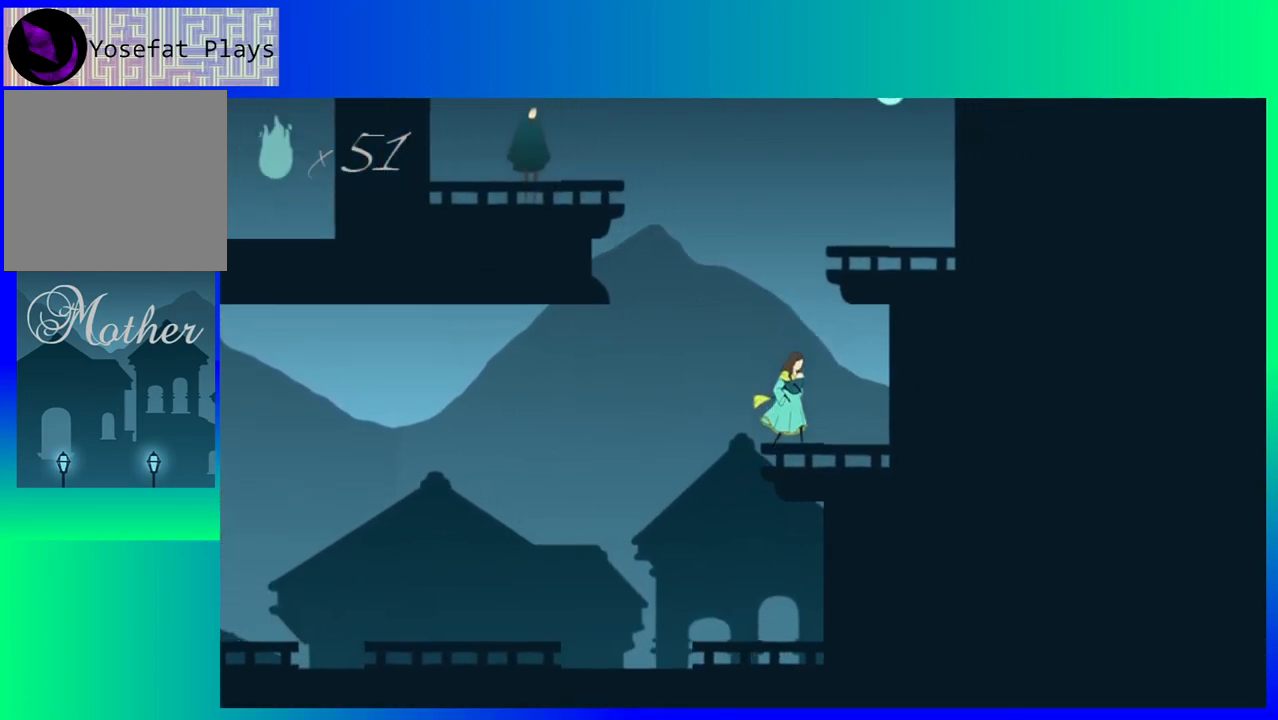
{"buttons": ["B"], "events": [[150, "B", "down"]]}
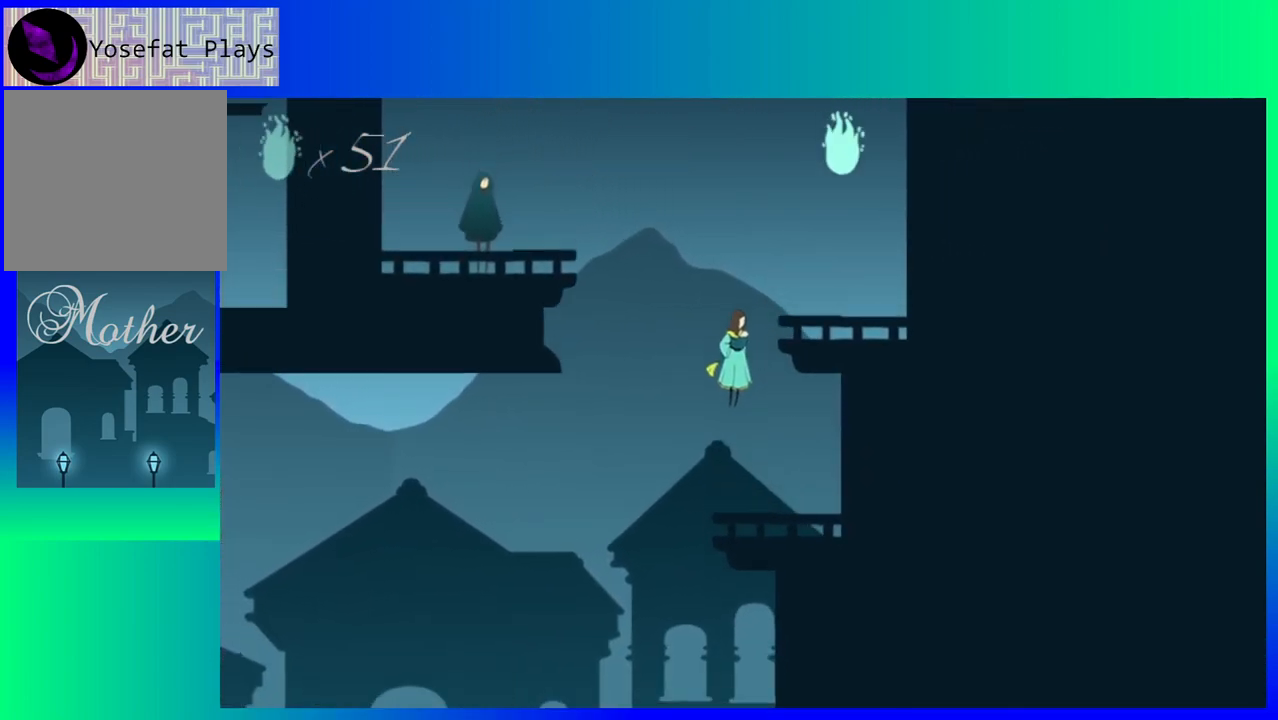
{"buttons": ["DPAD_LEFT"], "events": [[50, "DPAD_RIGHT", "down"], [200, "B", "up"], [250, "DPAD_RIGHT", "up"], [500, "DPAD_LEFT", "down"]]}
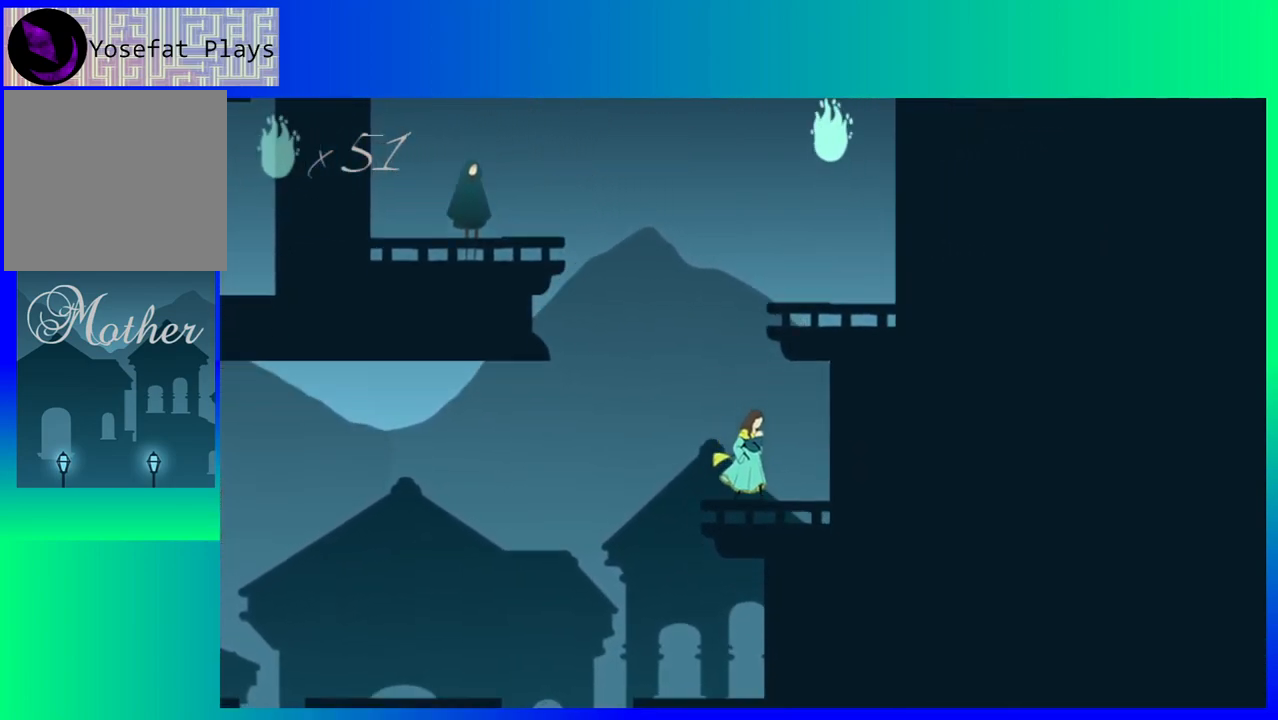
{"buttons": ["B", "DPAD_RIGHT"], "events": [[133, "B", "down"], [133, "DPAD_LEFT", "up"], [367, "DPAD_RIGHT", "down"]]}
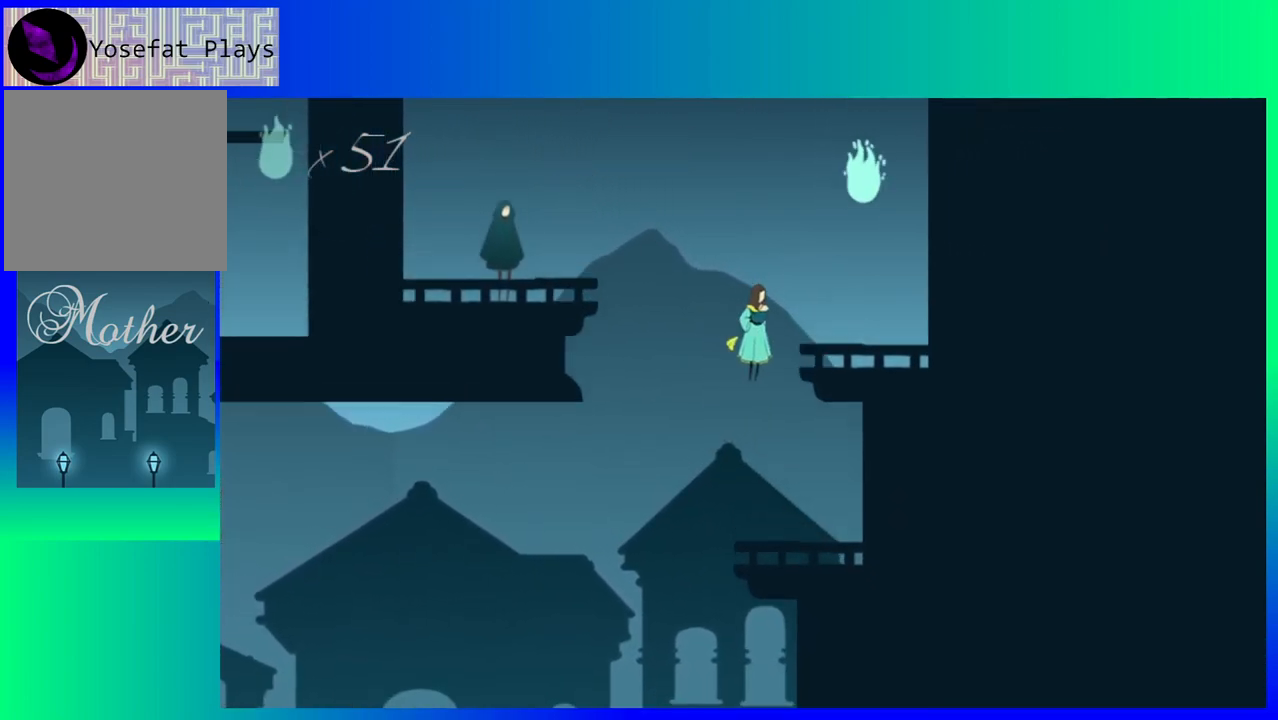
{"buttons": [], "events": [[267, "B", "up"], [350, "DPAD_RIGHT", "up"]]}
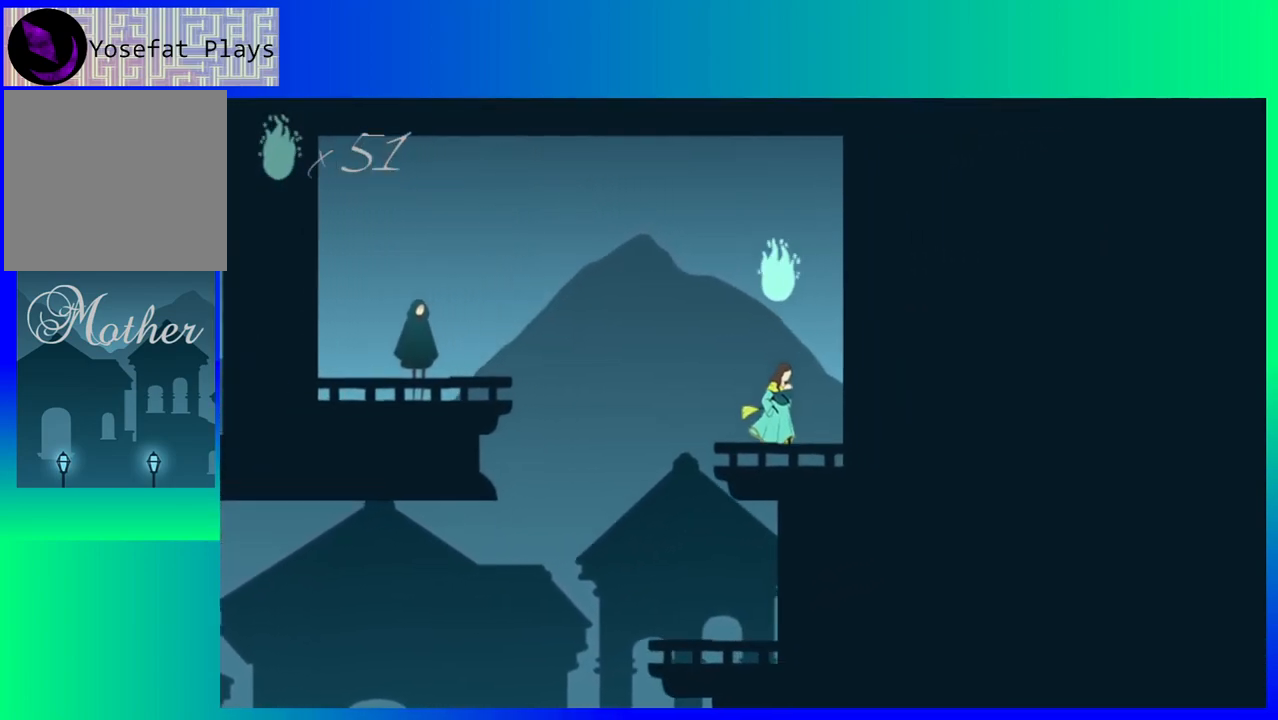
{"buttons": ["B"], "events": [[150, "B", "down"], [183, "DPAD_LEFT", "down"], [333, "DPAD_LEFT", "up"]]}
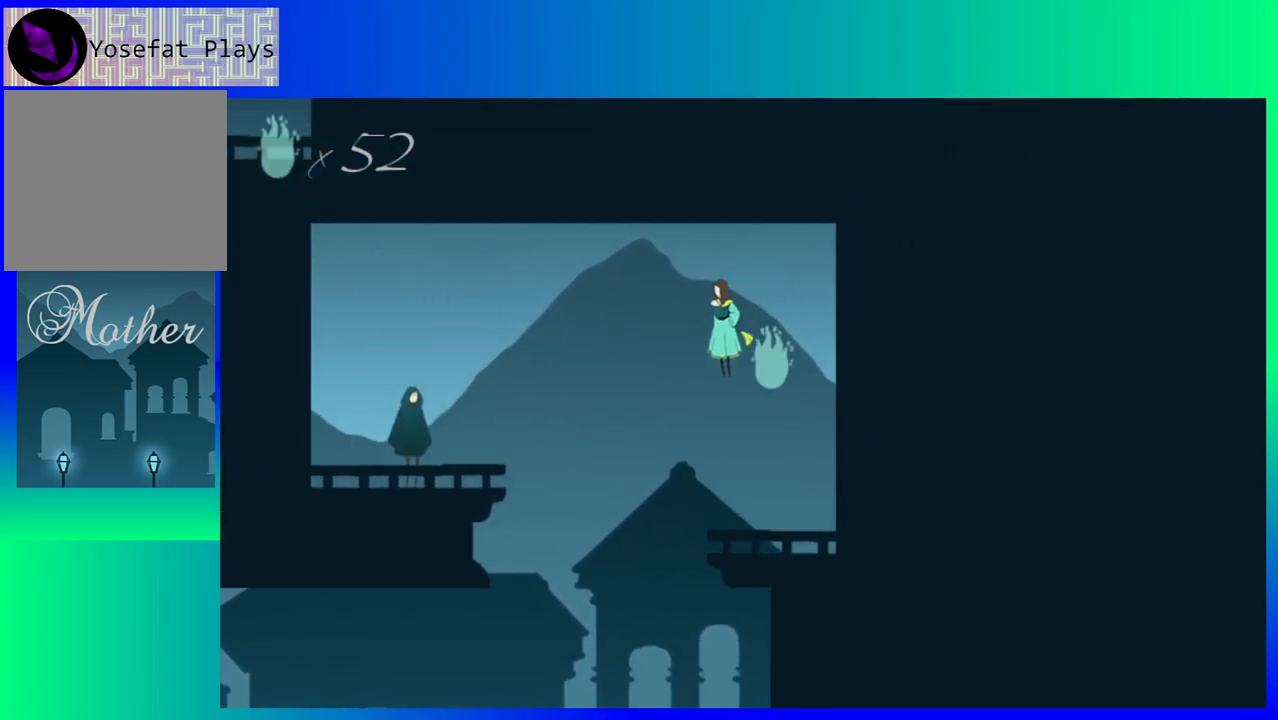
{"buttons": [], "events": [[50, "B", "up"], [67, "DPAD_RIGHT", "down"], [250, "DPAD_RIGHT", "up"]]}
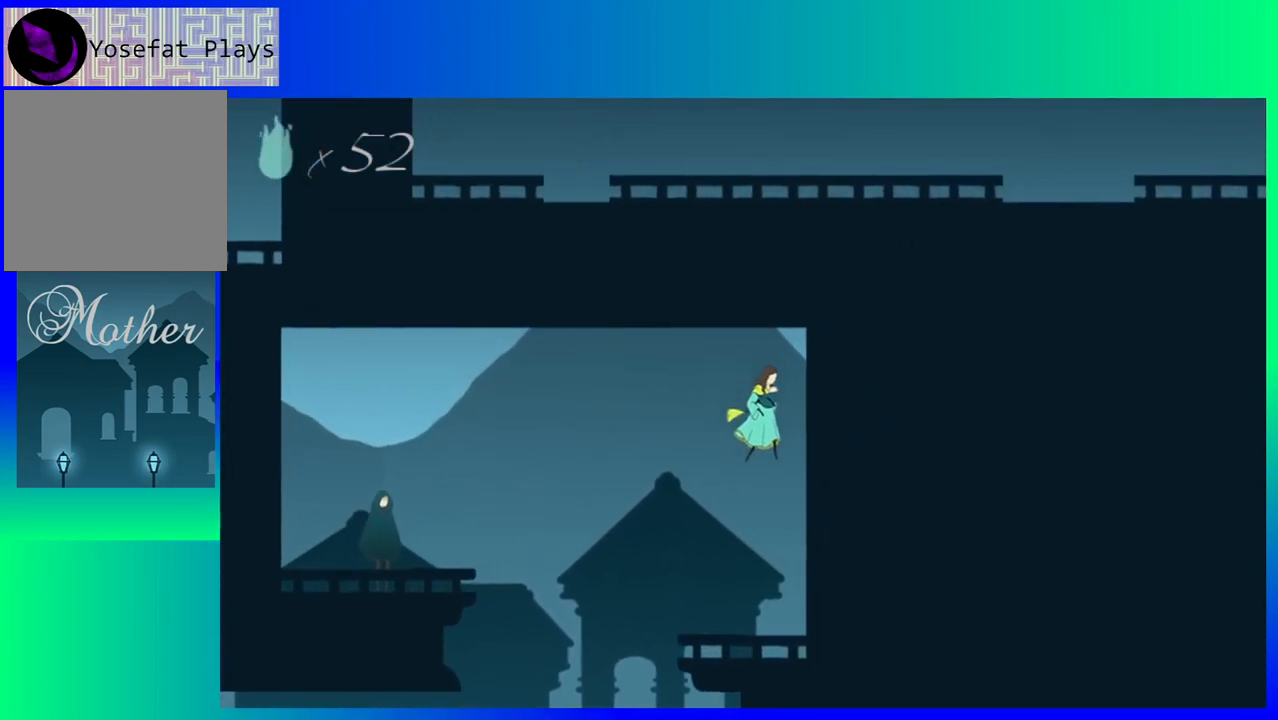
{"buttons": ["B", "DPAD_LEFT"], "events": [[267, "DPAD_LEFT", "down"], [500, "B", "down"]]}
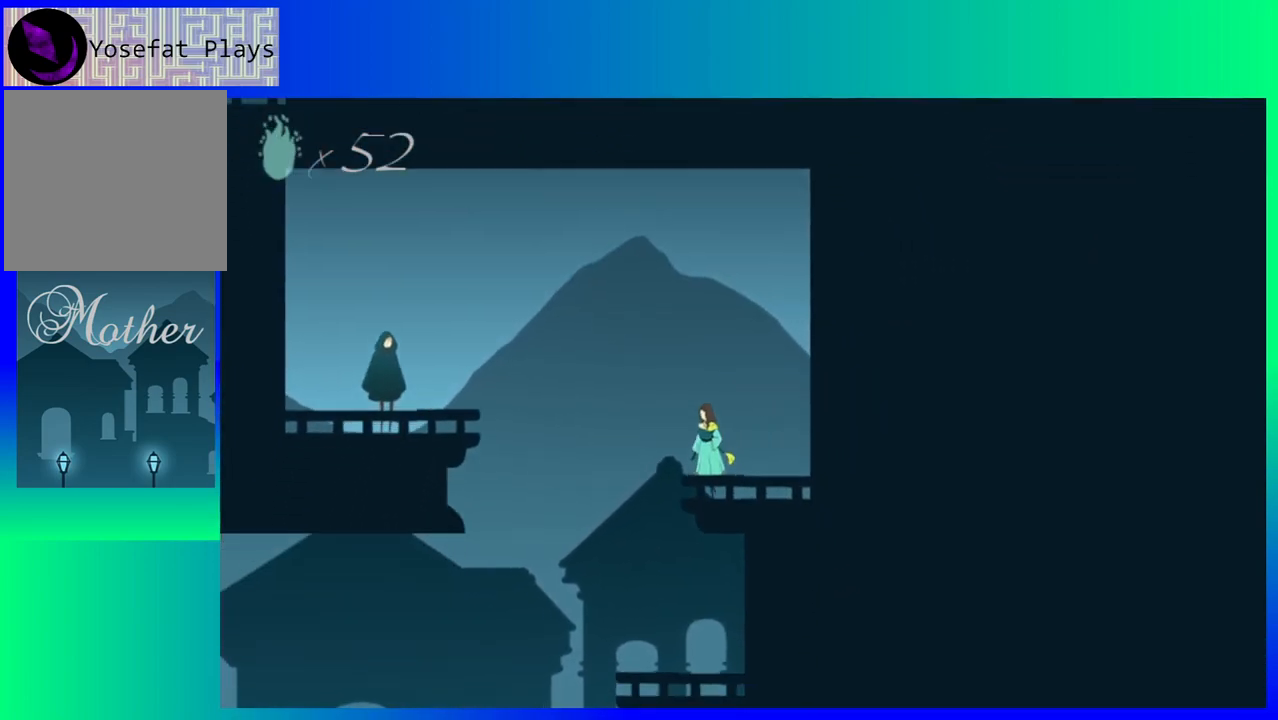
{"buttons": ["B", "DPAD_LEFT"], "events": []}
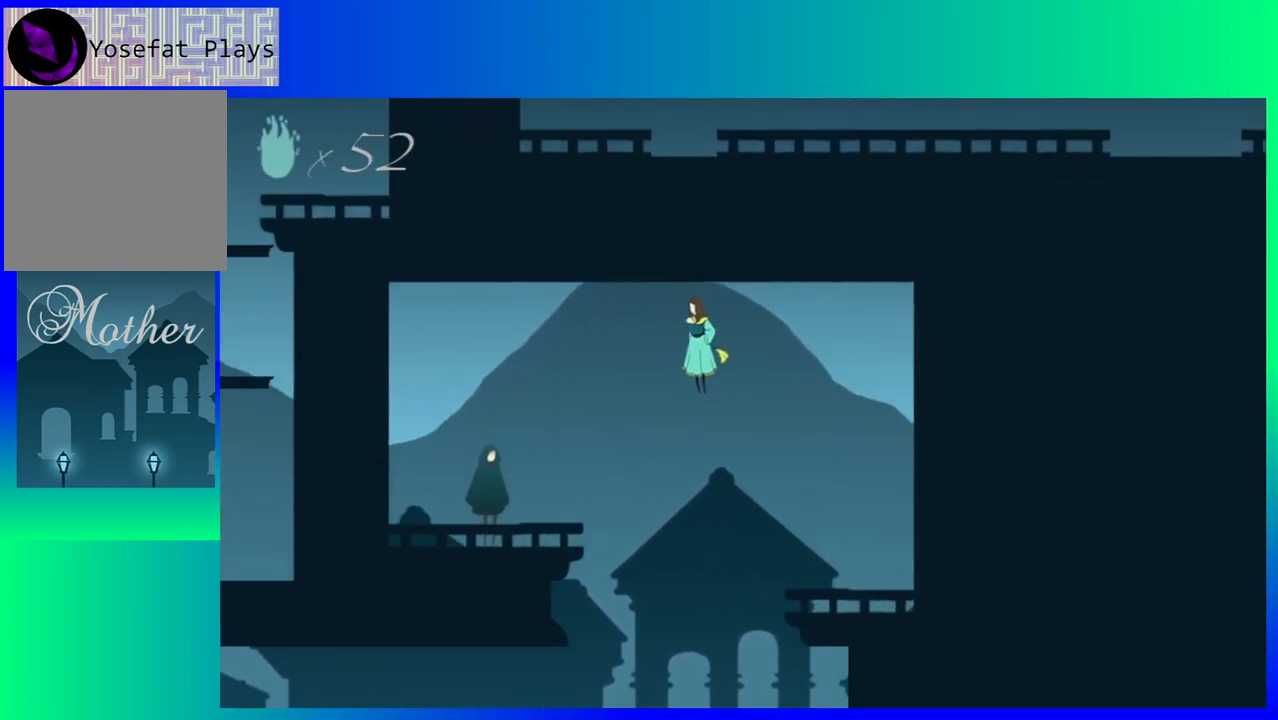
{"buttons": ["DPAD_LEFT"], "events": [[217, "B", "up"]]}
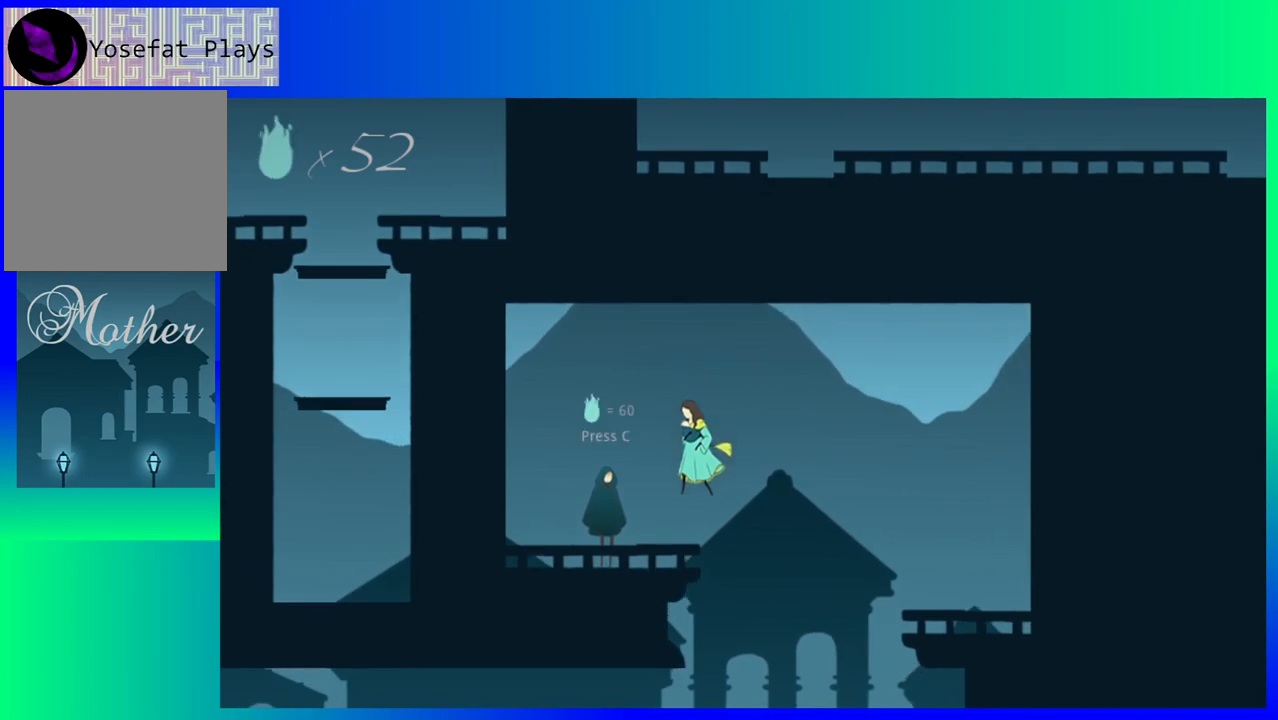
{"buttons": [], "events": [[167, "DPAD_LEFT", "up"]]}
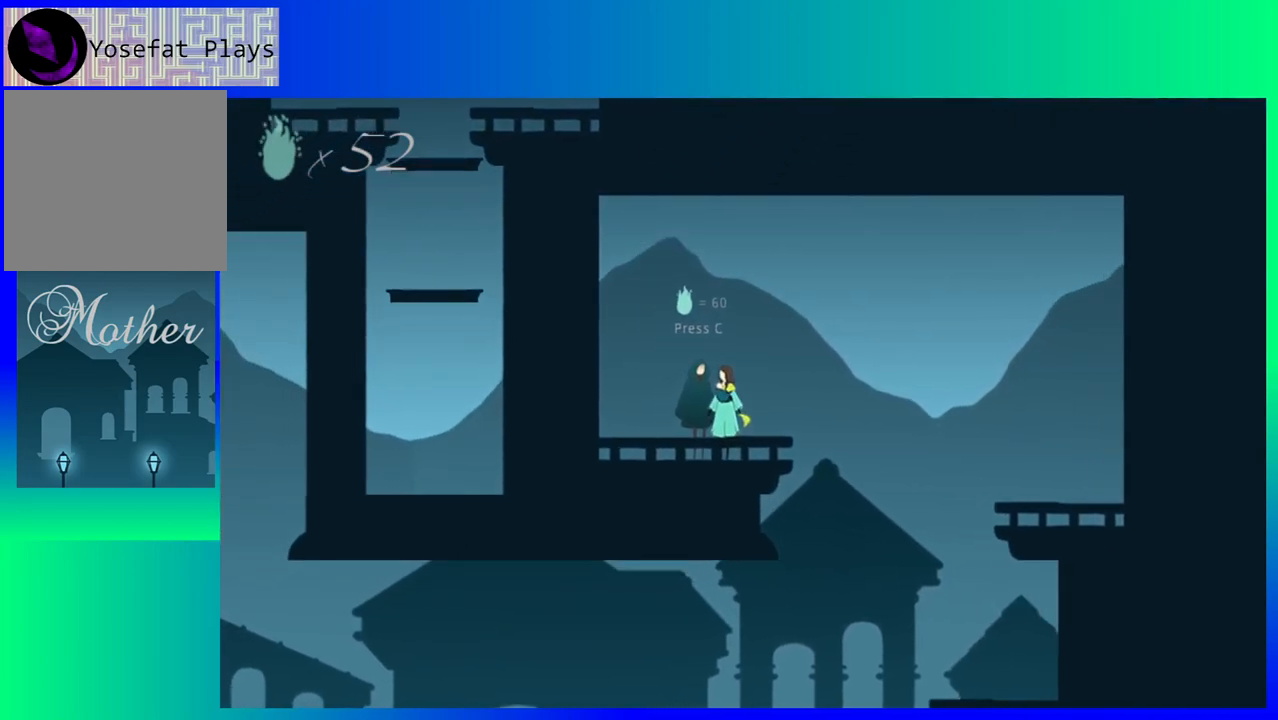
{"buttons": ["DPAD_RIGHT"], "events": [[367, "DPAD_RIGHT", "down"]]}
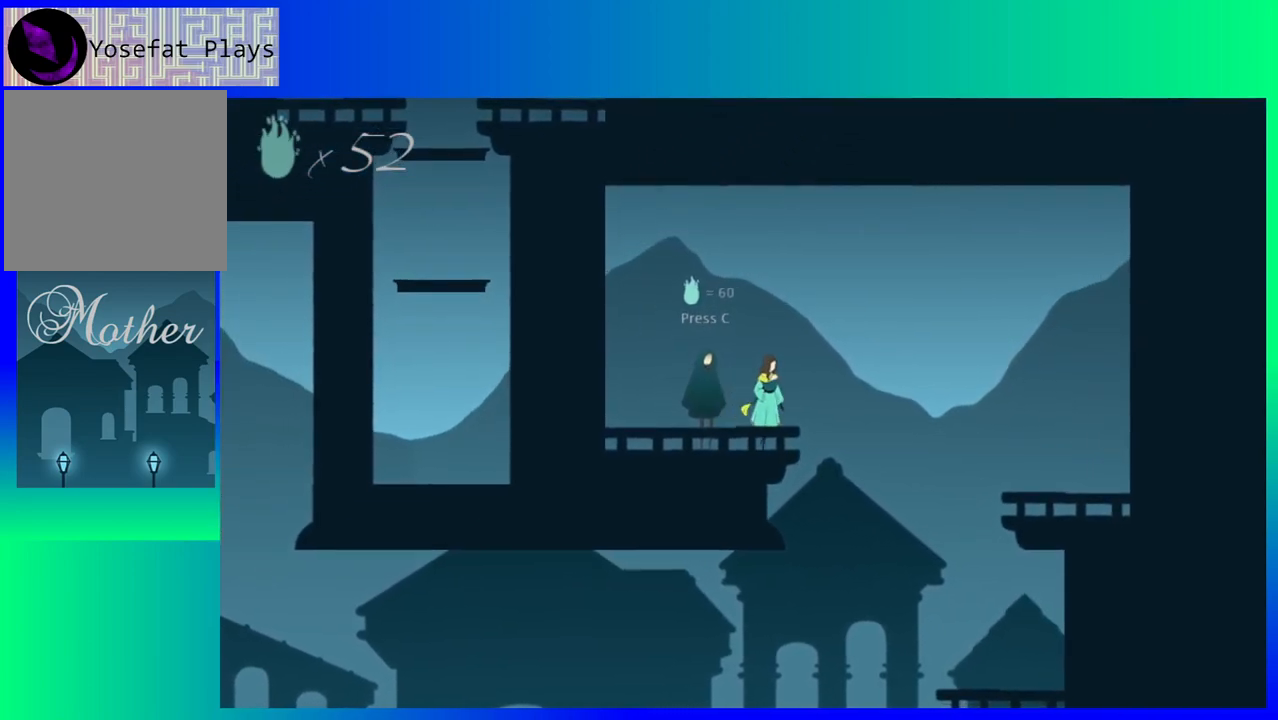
{"buttons": ["DPAD_LEFT"], "events": [[283, "DPAD_RIGHT", "up"], [500, "DPAD_LEFT", "down"]]}
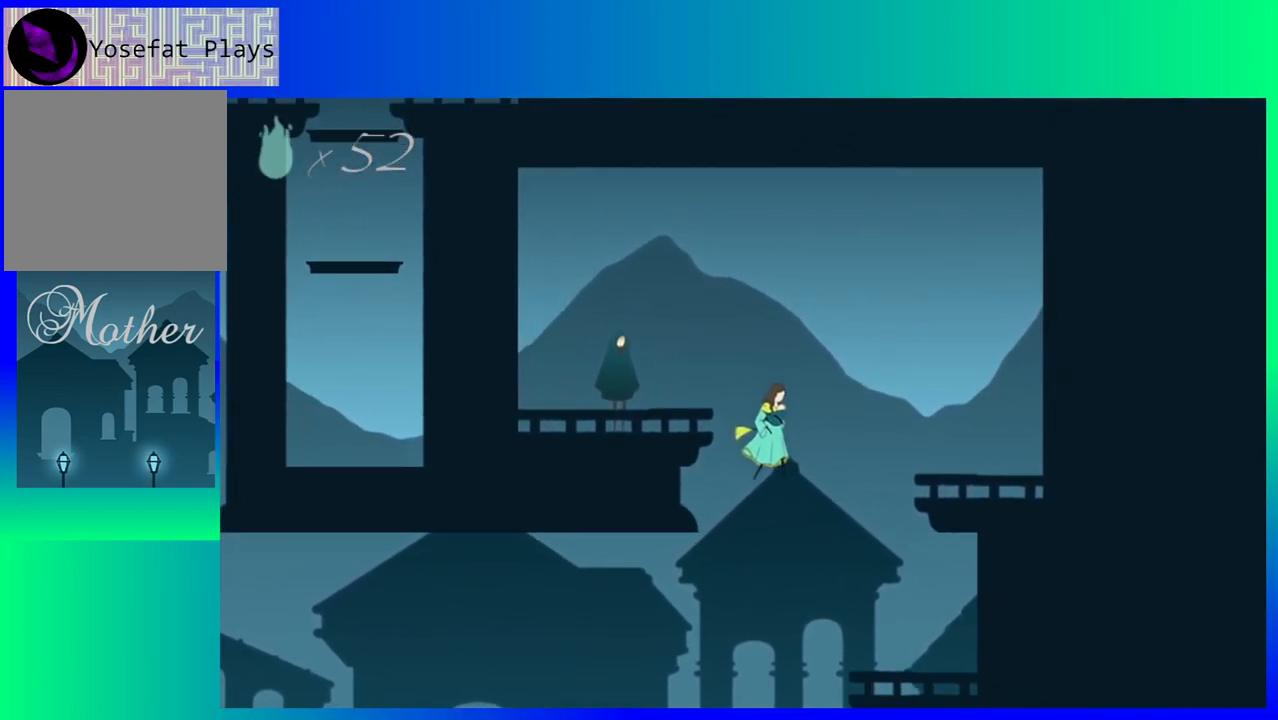
{"buttons": ["DPAD_LEFT"], "events": []}
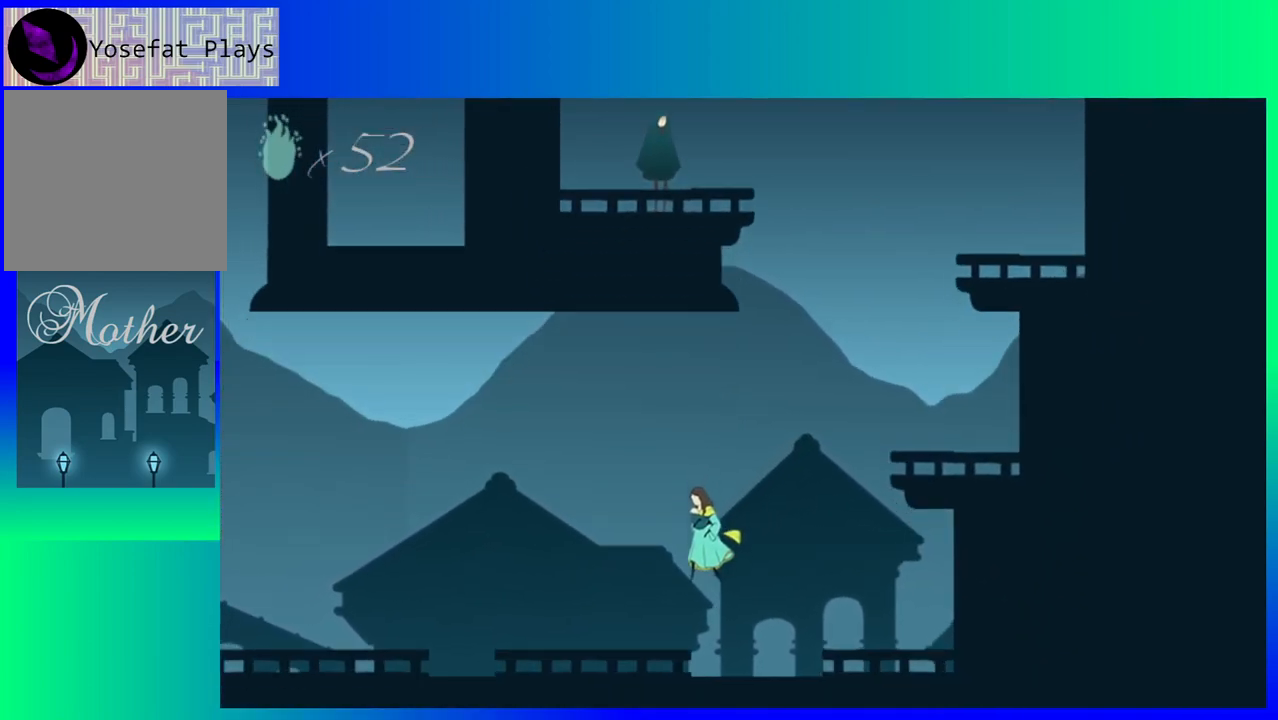
{"buttons": ["DPAD_LEFT"], "events": []}
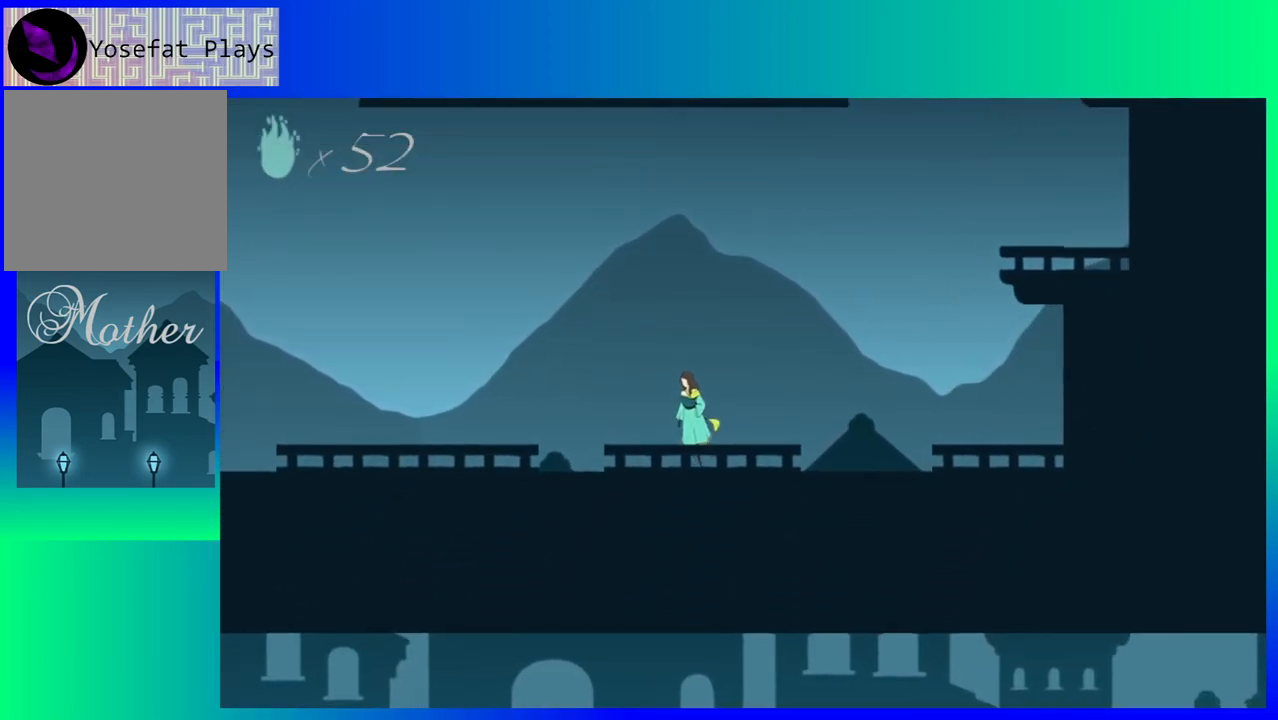
{"buttons": ["DPAD_LEFT"], "events": []}
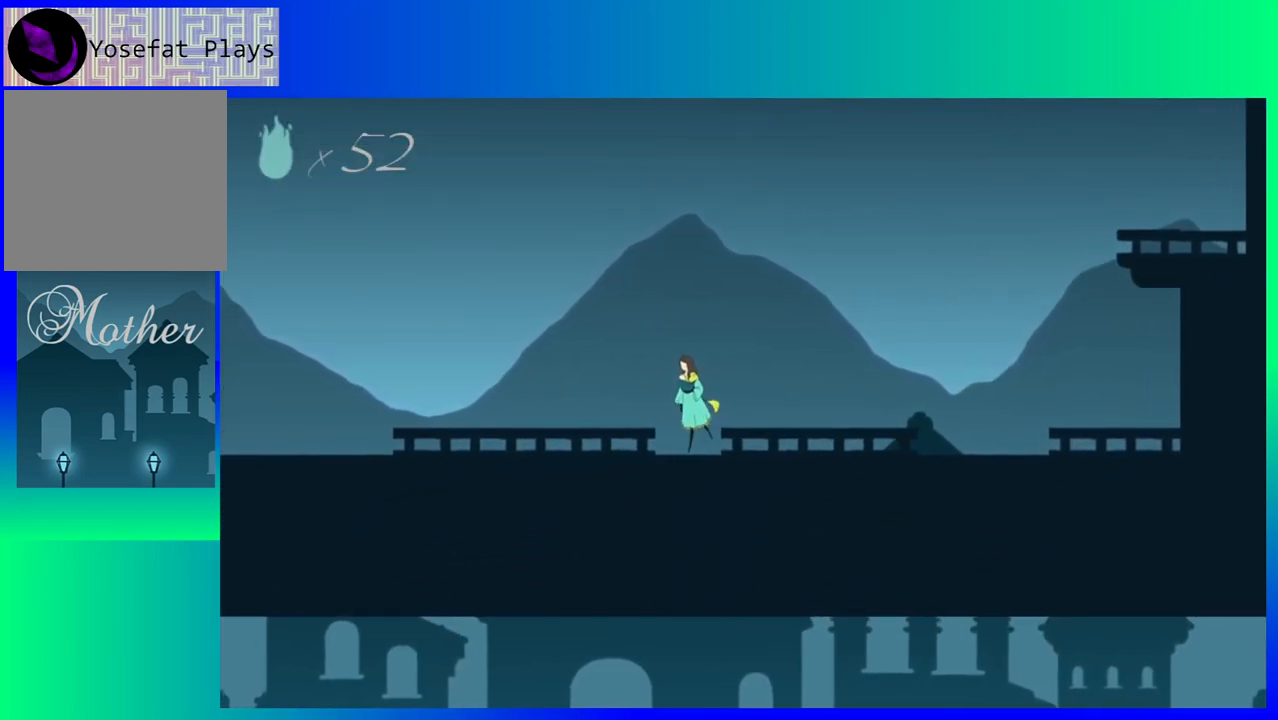
{"buttons": ["DPAD_LEFT"], "events": []}
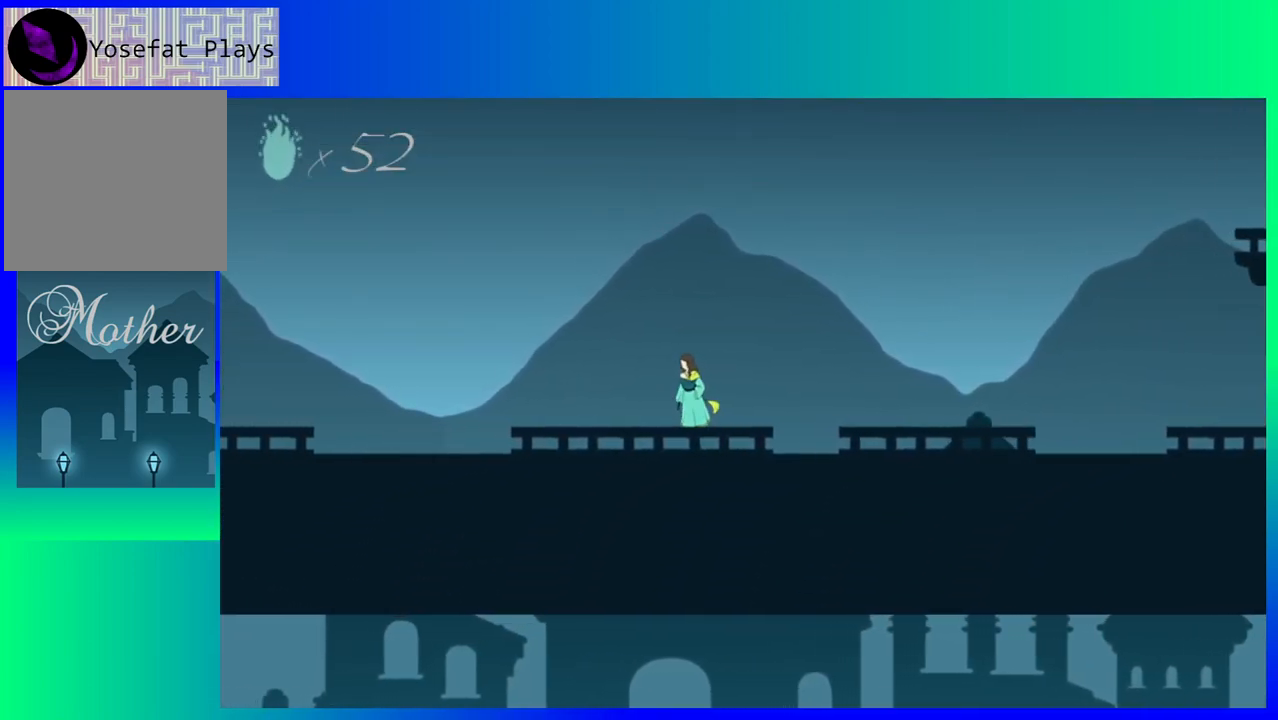
{"buttons": ["DPAD_LEFT"], "events": []}
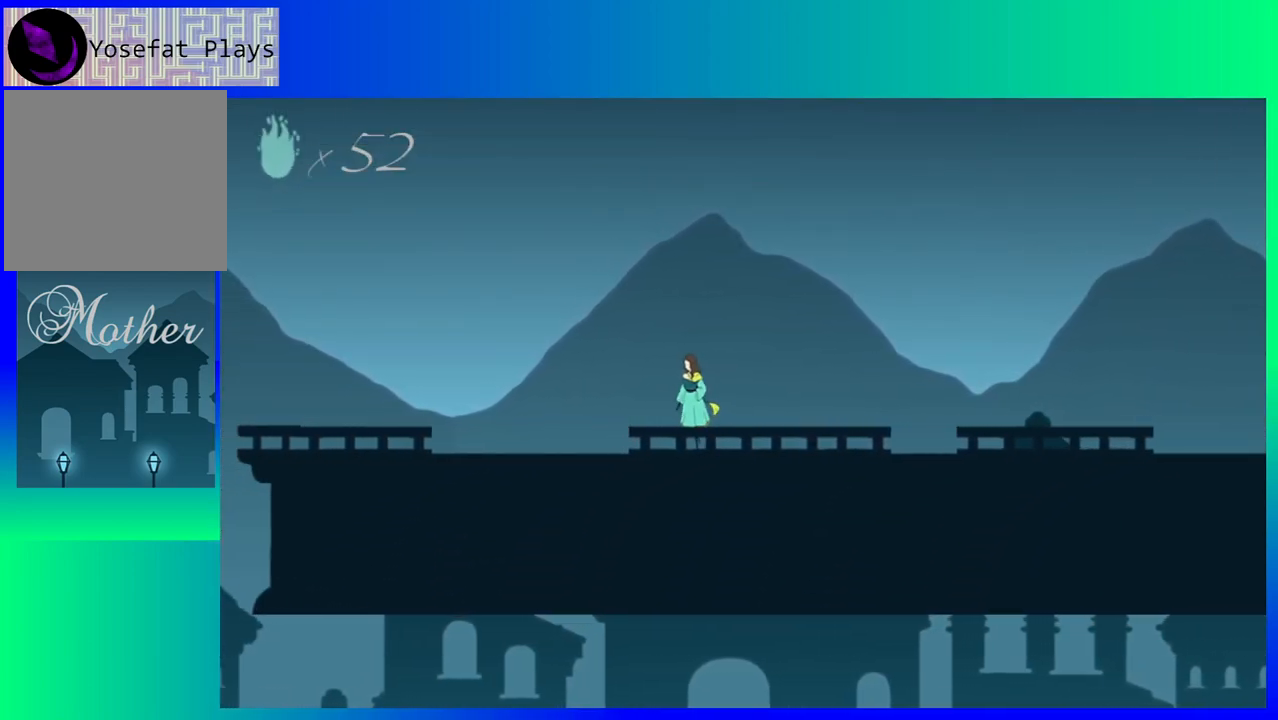
{"buttons": ["DPAD_LEFT"], "events": []}
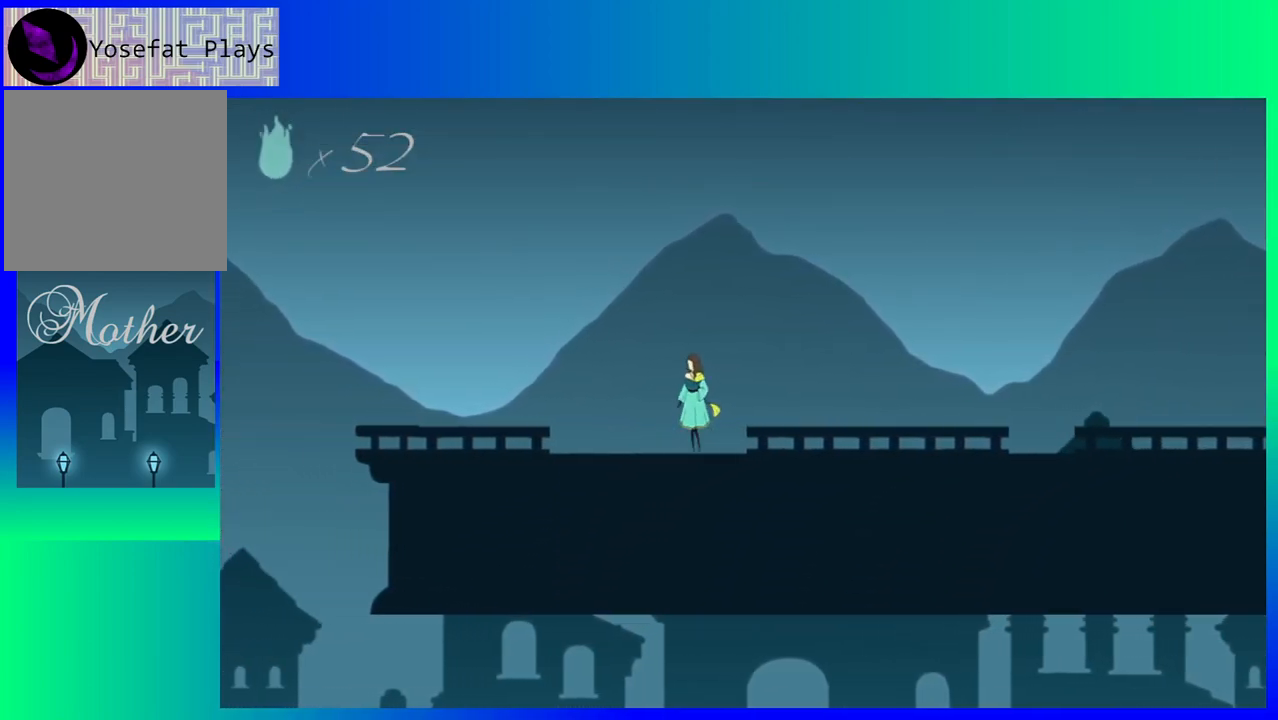
{"buttons": ["DPAD_LEFT"], "events": []}